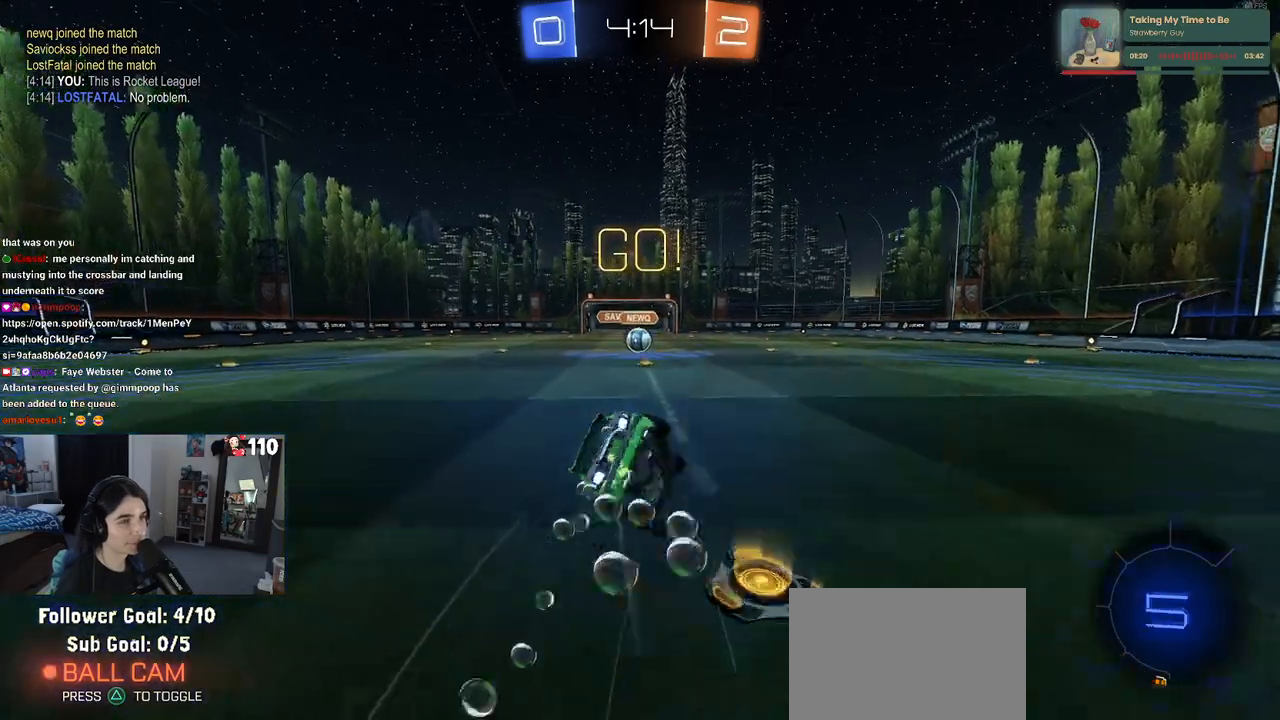
Gameplay with a controller (PlayStation layout); each line is a JSON object with the inputs held at the frame after it. "events" lists button and stick changes between this image and that frame as [ms after this image, input, new state], when the widget could be followed in between.
{"buttons": ["SQUARE", "R1", "R2"], "left_stick": "down-left", "right_stick": "center", "events": [[150, "left_stick", "down-left"]]}
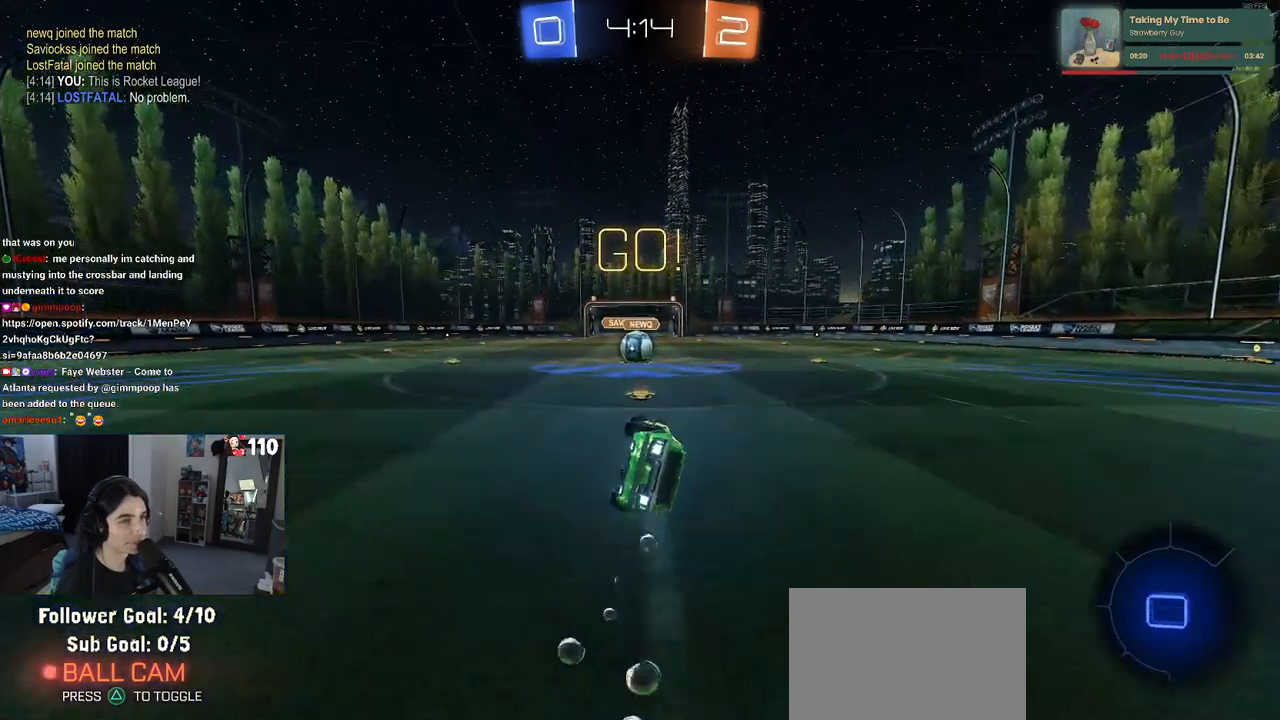
{"buttons": ["R2"], "left_stick": "up-right", "right_stick": "center", "events": [[250, "left_stick", "center"], [267, "R1", "up"], [267, "SQUARE", "up"], [333, "left_stick", "right"], [450, "left_stick", "up-right"]]}
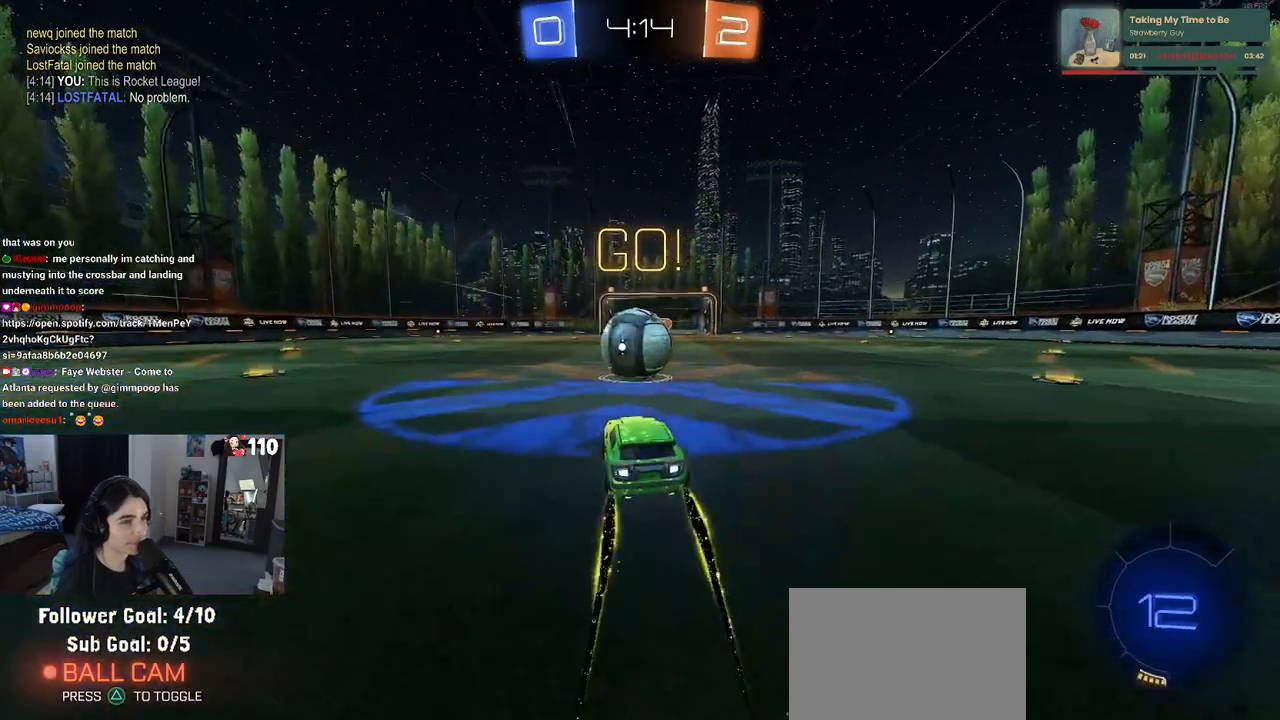
{"buttons": ["CROSS", "R2"], "left_stick": "down-left", "right_stick": "center", "events": [[33, "CROSS", "down"], [50, "left_stick", "up"], [167, "CROSS", "up"], [233, "left_stick", "up-left"], [267, "CROSS", "down"], [350, "left_stick", "down-left"]]}
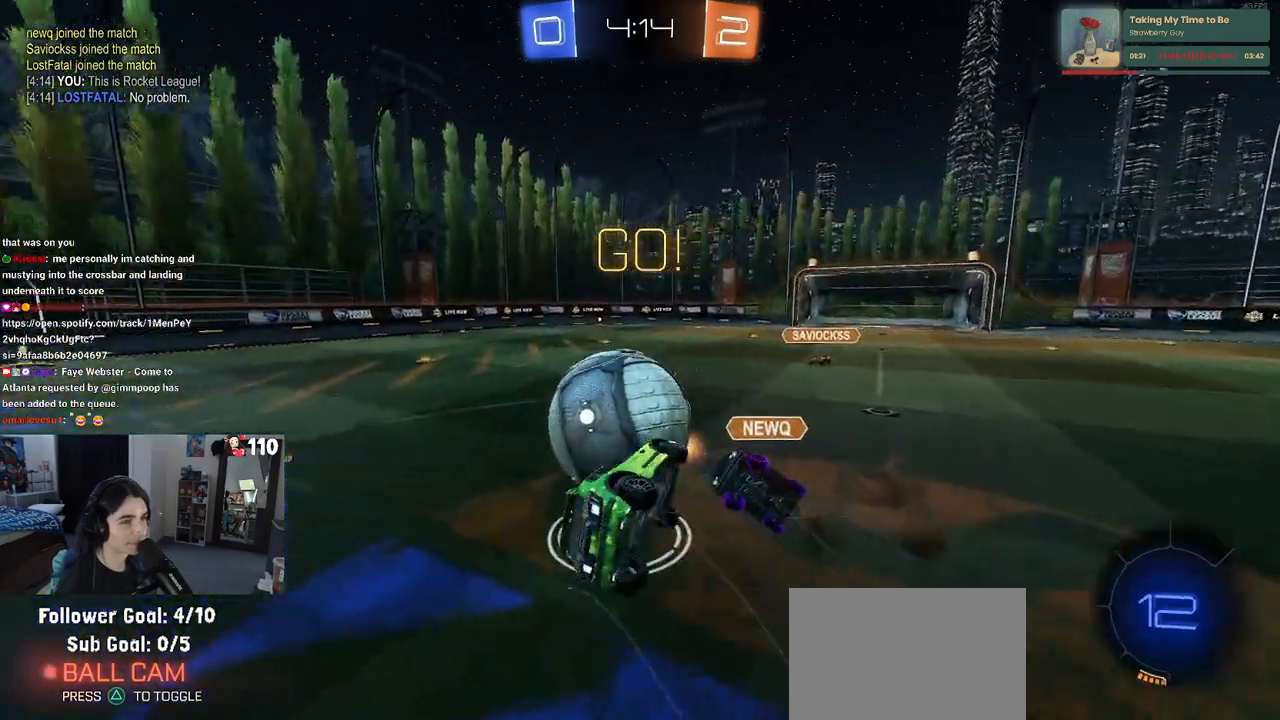
{"buttons": ["SQUARE", "R2"], "left_stick": "left", "right_stick": "center", "events": [[83, "CROSS", "up"], [367, "SQUARE", "down"], [417, "left_stick", "left"]]}
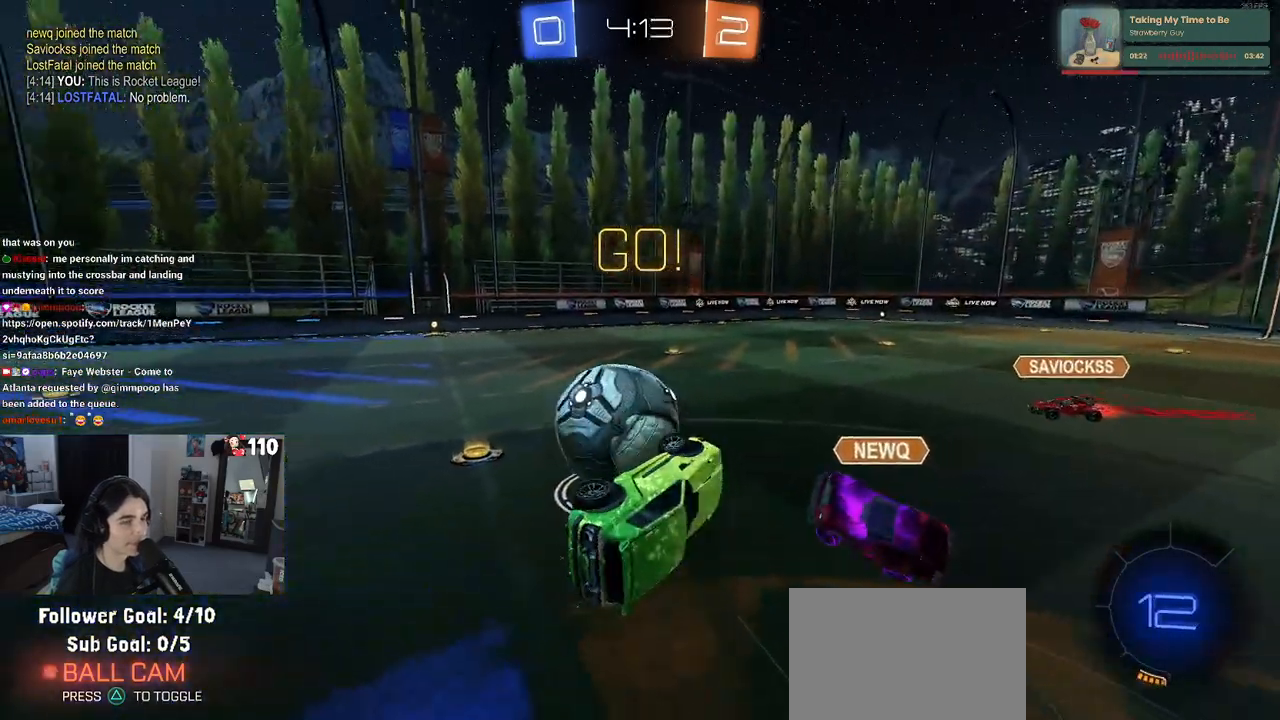
{"buttons": ["R2"], "left_stick": "left", "right_stick": "center", "events": [[133, "SQUARE", "up"]]}
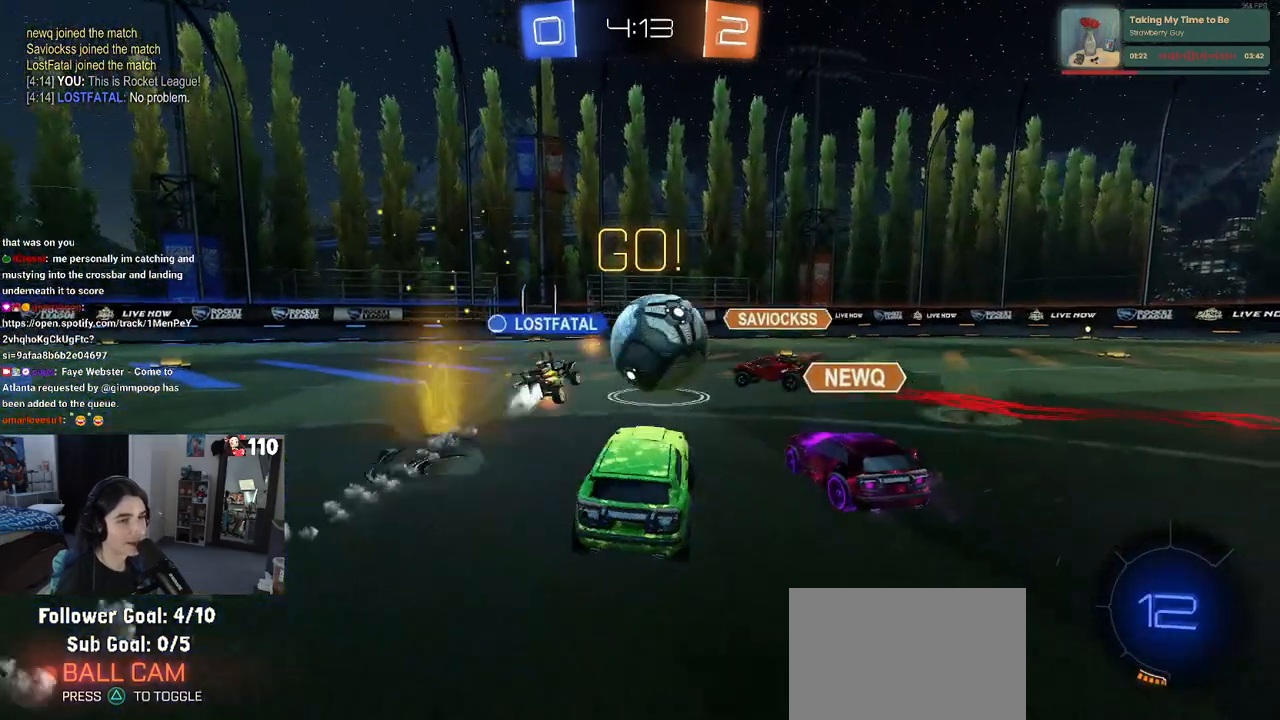
{"buttons": ["R2"], "left_stick": "center", "right_stick": "center", "events": [[433, "left_stick", "center"]]}
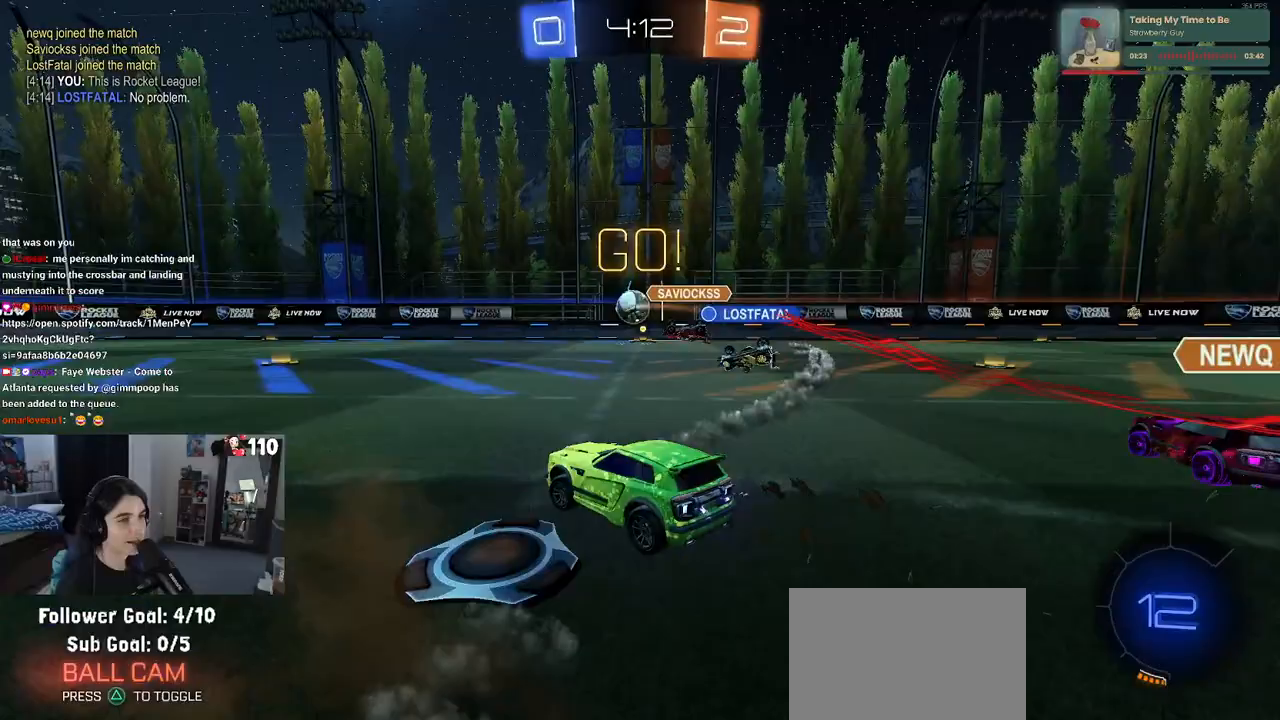
{"buttons": ["R2"], "left_stick": "center", "right_stick": "center", "events": [[117, "left_stick", "left"], [350, "left_stick", "center"]]}
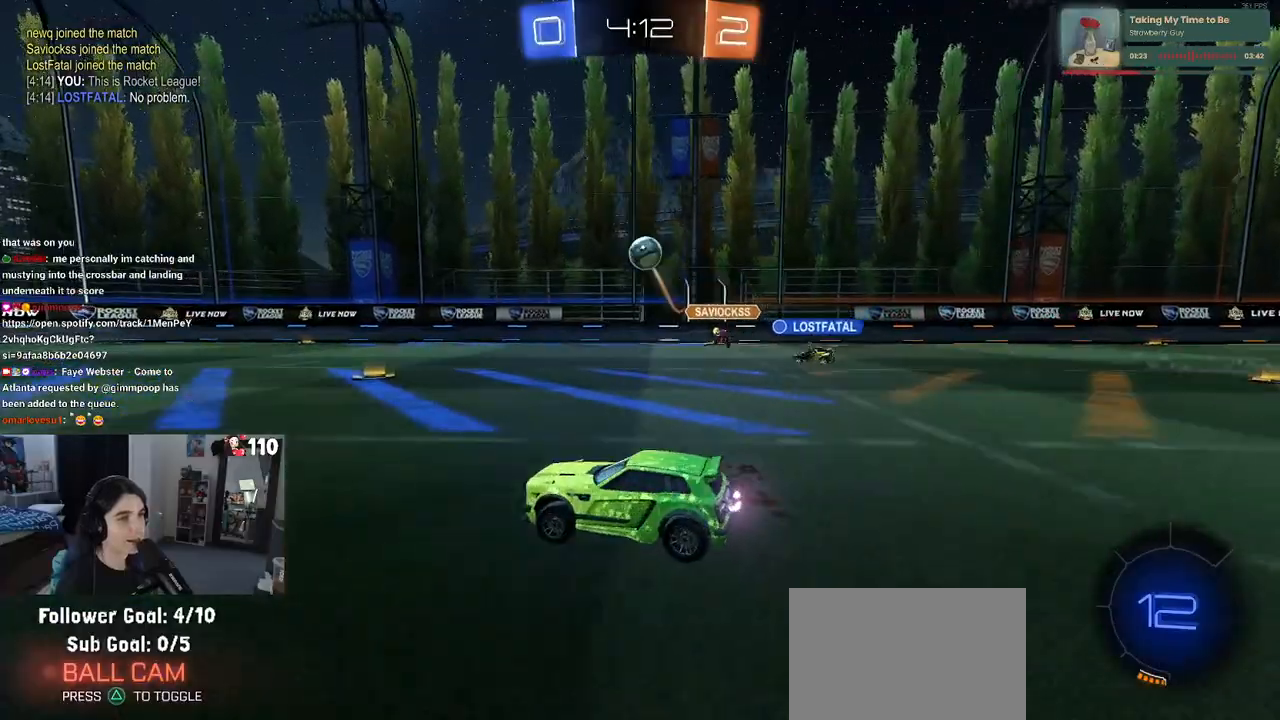
{"buttons": ["R1", "R2"], "left_stick": "center", "right_stick": "center", "events": [[33, "left_stick", "left"], [283, "TRIANGLE", "down"], [367, "TRIANGLE", "up"], [450, "R1", "down"], [450, "left_stick", "center"]]}
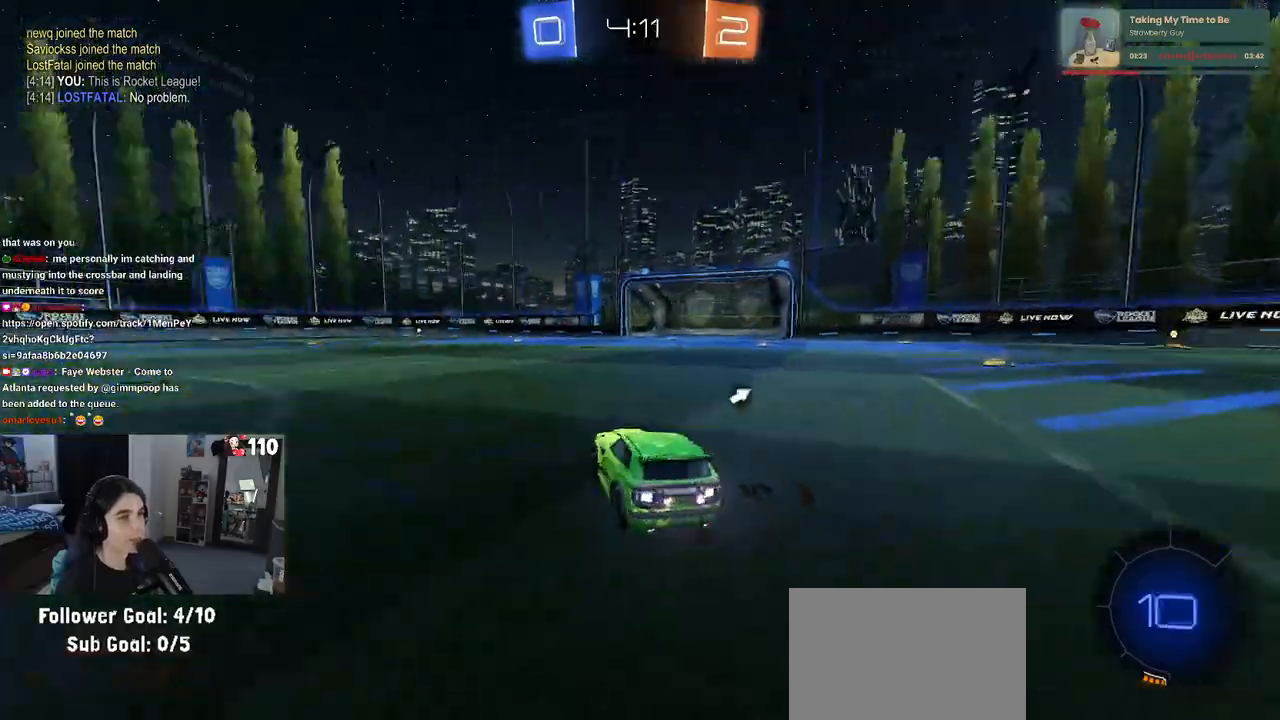
{"buttons": ["SQUARE", "R1", "R2"], "left_stick": "down", "right_stick": "center", "events": [[17, "left_stick", "right"], [150, "CROSS", "down"], [167, "left_stick", "up-left"], [233, "CROSS", "up"], [283, "CROSS", "down"], [333, "left_stick", "down-left"], [350, "SQUARE", "down"], [367, "CROSS", "up"], [383, "left_stick", "down"]]}
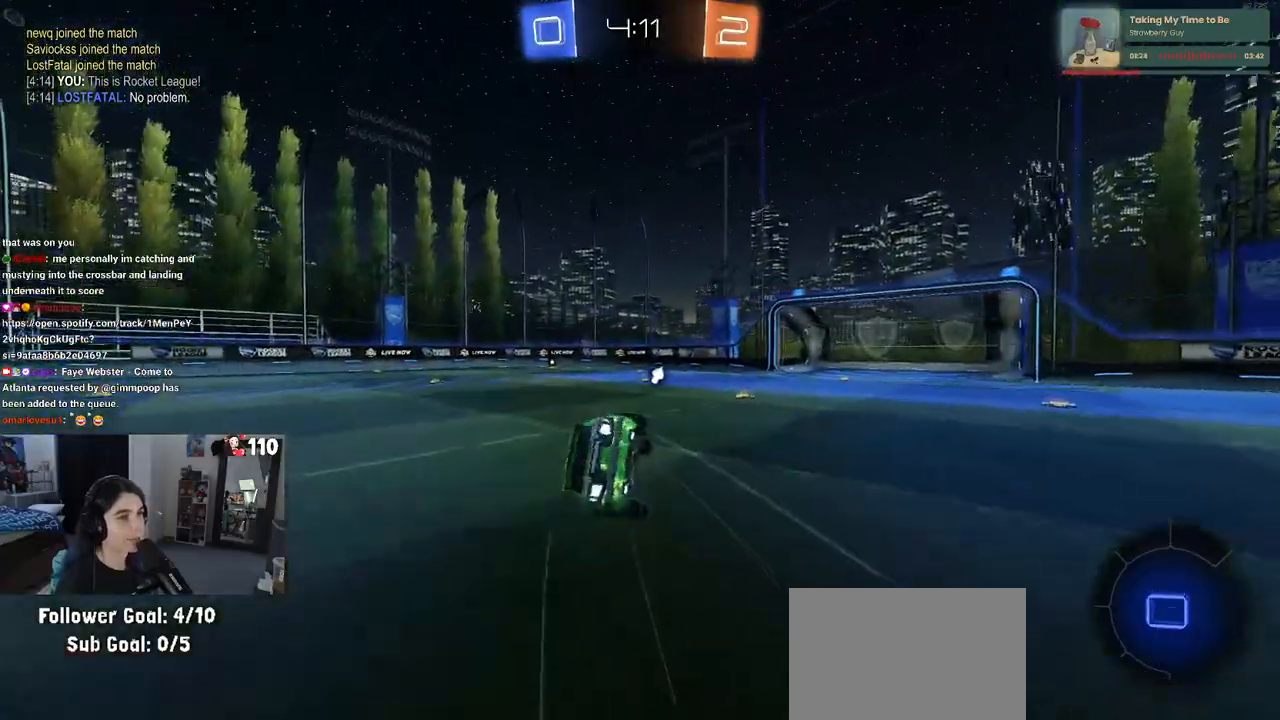
{"buttons": ["SQUARE", "R1", "R2"], "left_stick": "down-left", "right_stick": "center", "events": [[50, "left_stick", "down-left"]]}
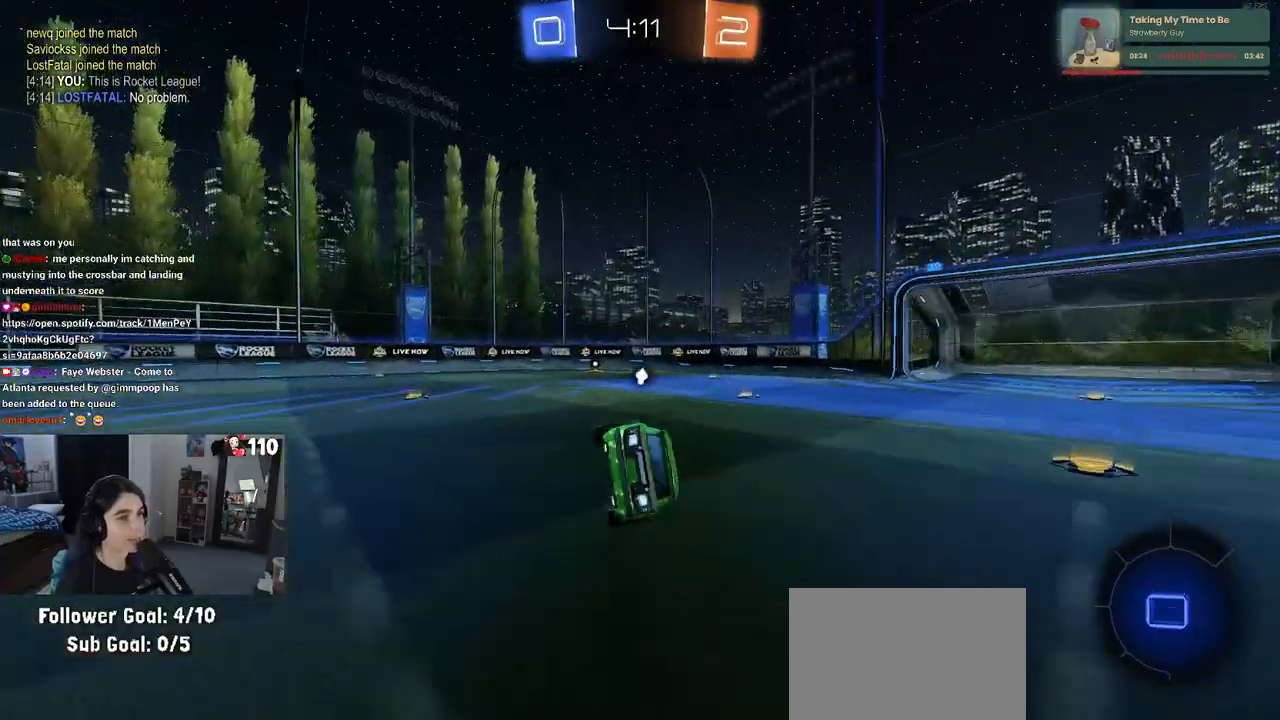
{"buttons": ["R2"], "left_stick": "down", "right_stick": "center", "events": [[100, "R1", "up"], [117, "SQUARE", "up"], [317, "left_stick", "down"], [367, "CROSS", "down"], [417, "CROSS", "up"]]}
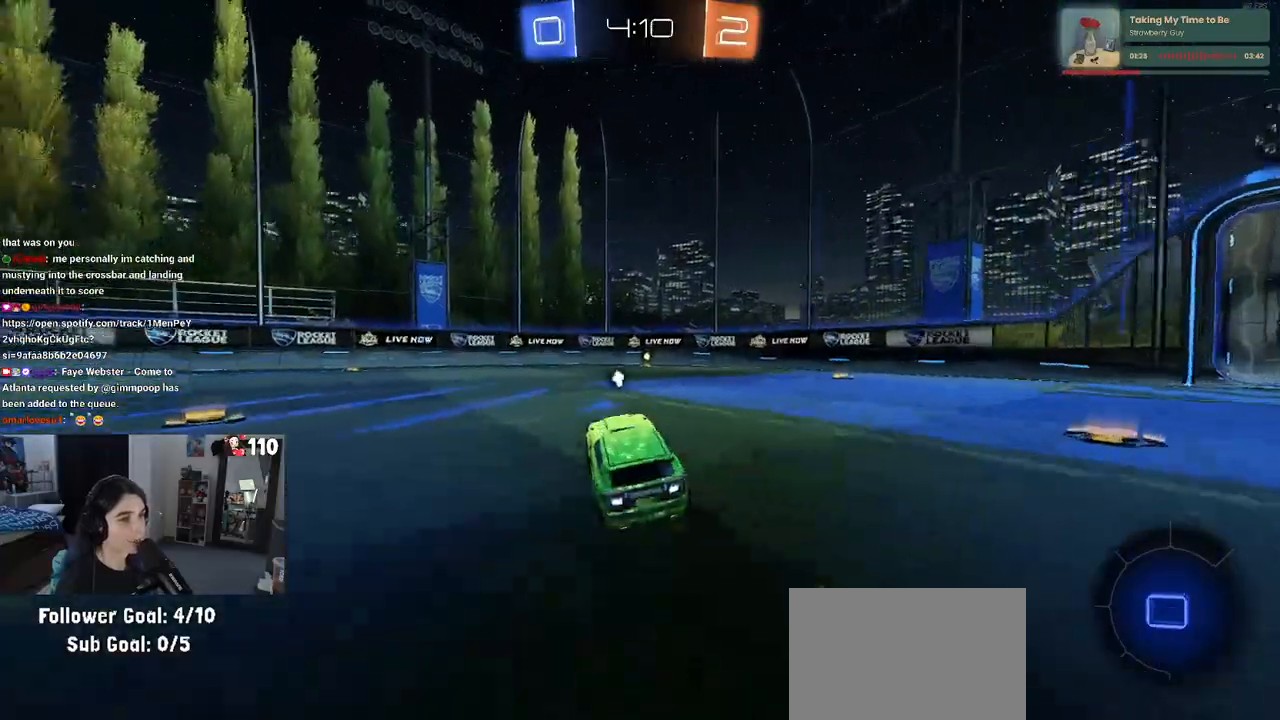
{"buttons": ["R2"], "left_stick": "center", "right_stick": "center", "events": [[217, "left_stick", "up-right"], [250, "CROSS", "down"], [300, "CROSS", "up"], [400, "left_stick", "center"]]}
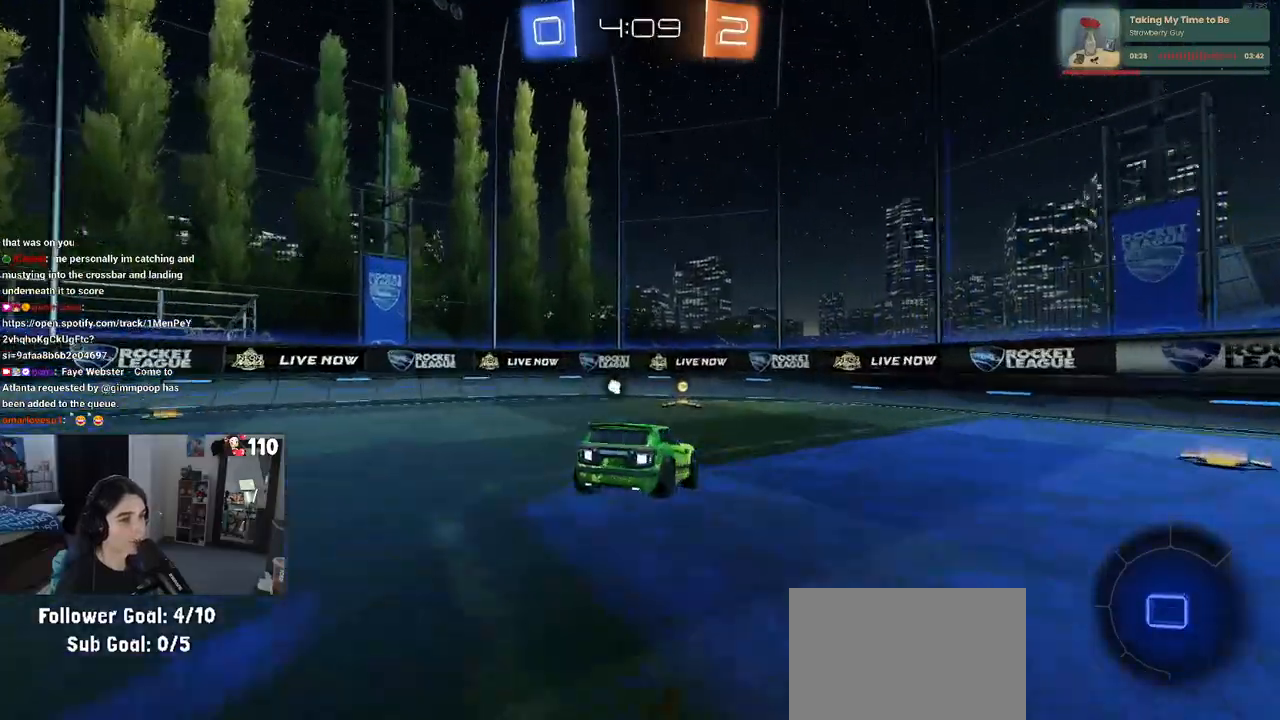
{"buttons": ["R2"], "left_stick": "center", "right_stick": "center", "events": [[117, "TRIANGLE", "down"], [133, "left_stick", "down-left"], [200, "TRIANGLE", "up"], [400, "SQUARE", "down"], [417, "left_stick", "center"], [450, "SQUARE", "up"]]}
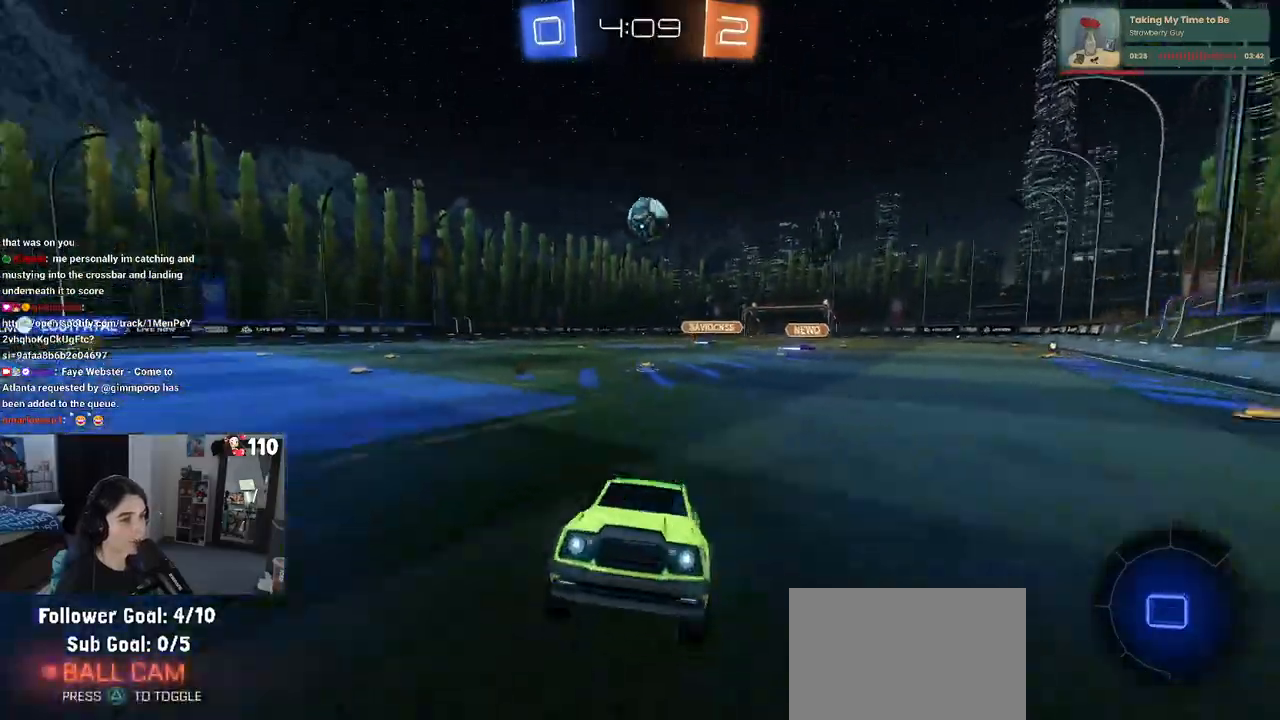
{"buttons": ["L2", "R2"], "left_stick": "up-left", "right_stick": "center", "events": [[67, "R2", "up"], [133, "L2", "down"], [150, "left_stick", "up-left"], [483, "R2", "down"]]}
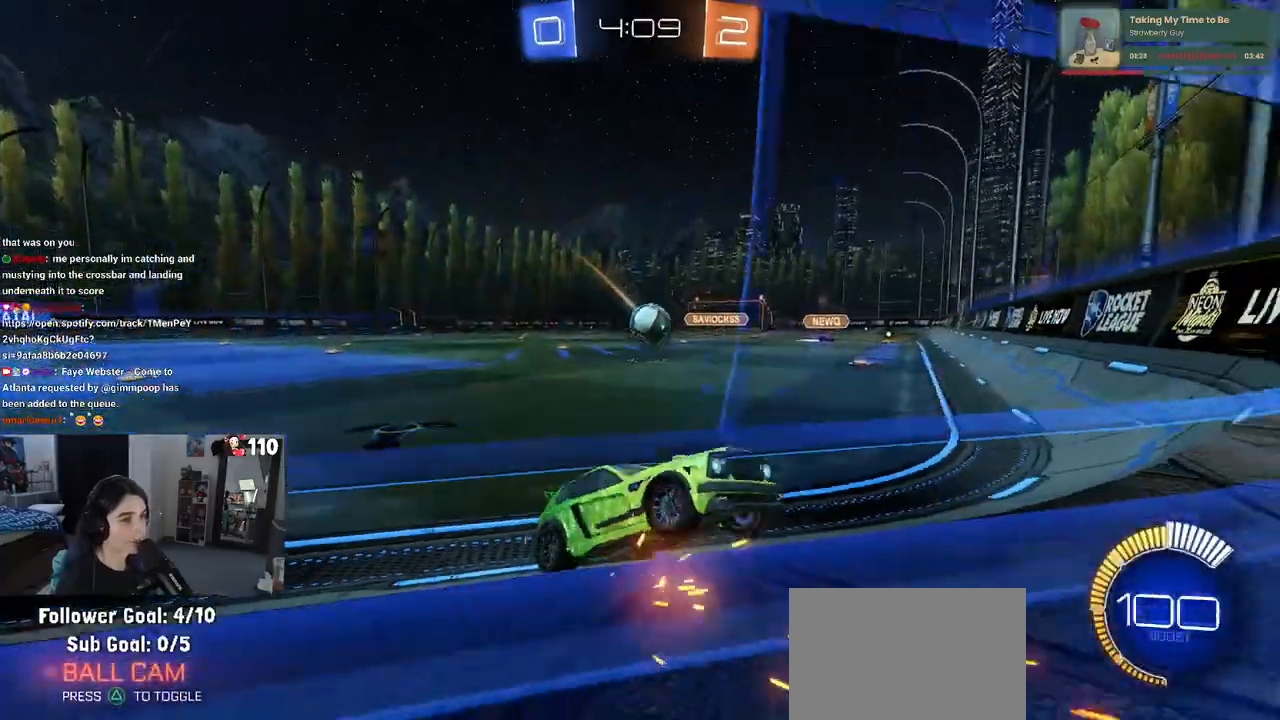
{"buttons": ["R2"], "left_stick": "center", "right_stick": "center", "events": [[33, "L2", "up"], [317, "R1", "down"], [333, "left_stick", "center"], [467, "R1", "up"]]}
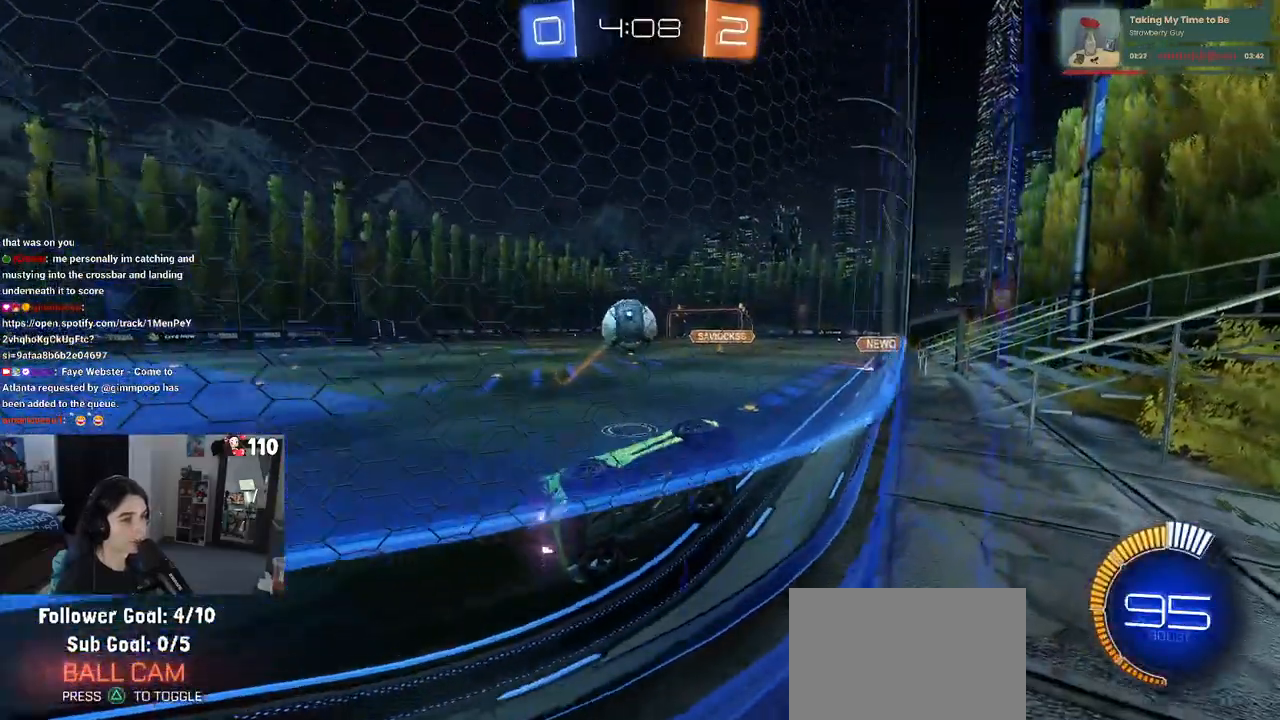
{"buttons": [], "left_stick": "left", "right_stick": "center", "events": [[50, "R2", "up"], [183, "R2", "down"], [200, "left_stick", "right"], [350, "left_stick", "center"], [433, "R2", "up"], [467, "left_stick", "left"]]}
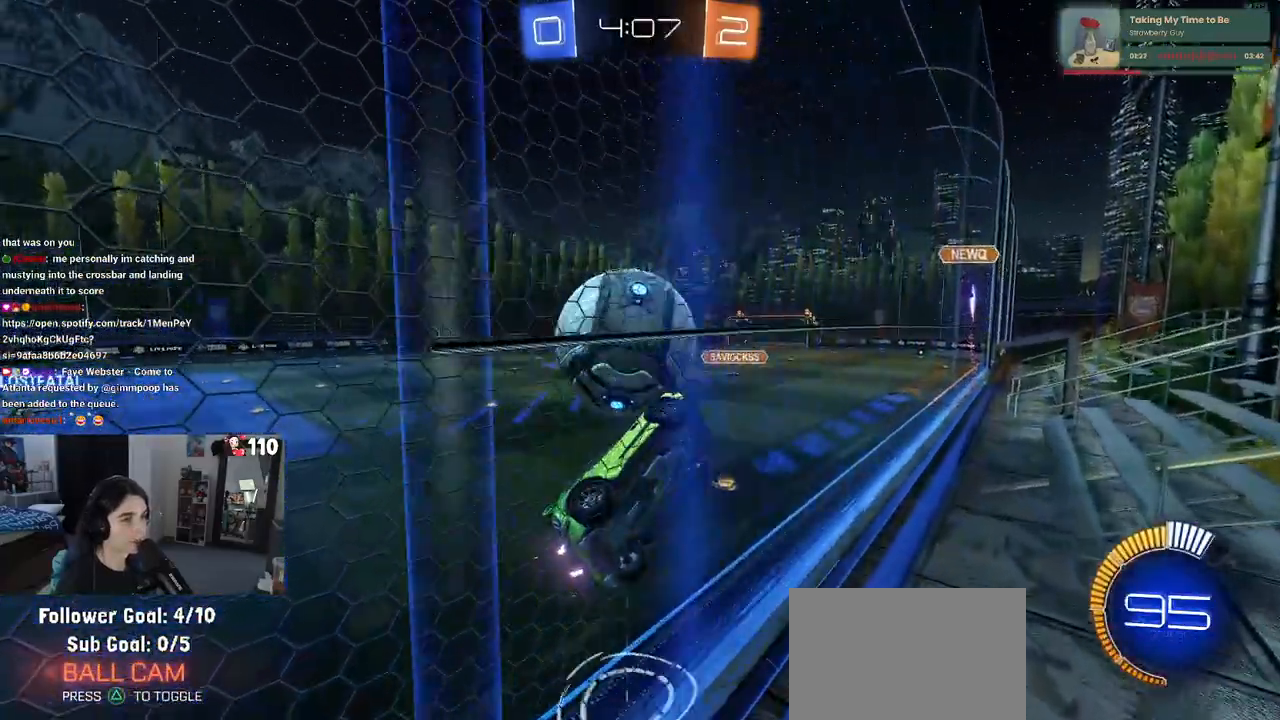
{"buttons": ["L1", "R1", "R2"], "left_stick": "up-left", "right_stick": "center", "events": [[17, "L2", "down"], [117, "R2", "down"], [183, "left_stick", "center"], [200, "L2", "up"], [300, "left_stick", "down-right"], [317, "CROSS", "down"], [400, "L1", "down"], [417, "left_stick", "up-right"], [433, "R1", "down"], [467, "CROSS", "up"], [483, "left_stick", "up-left"]]}
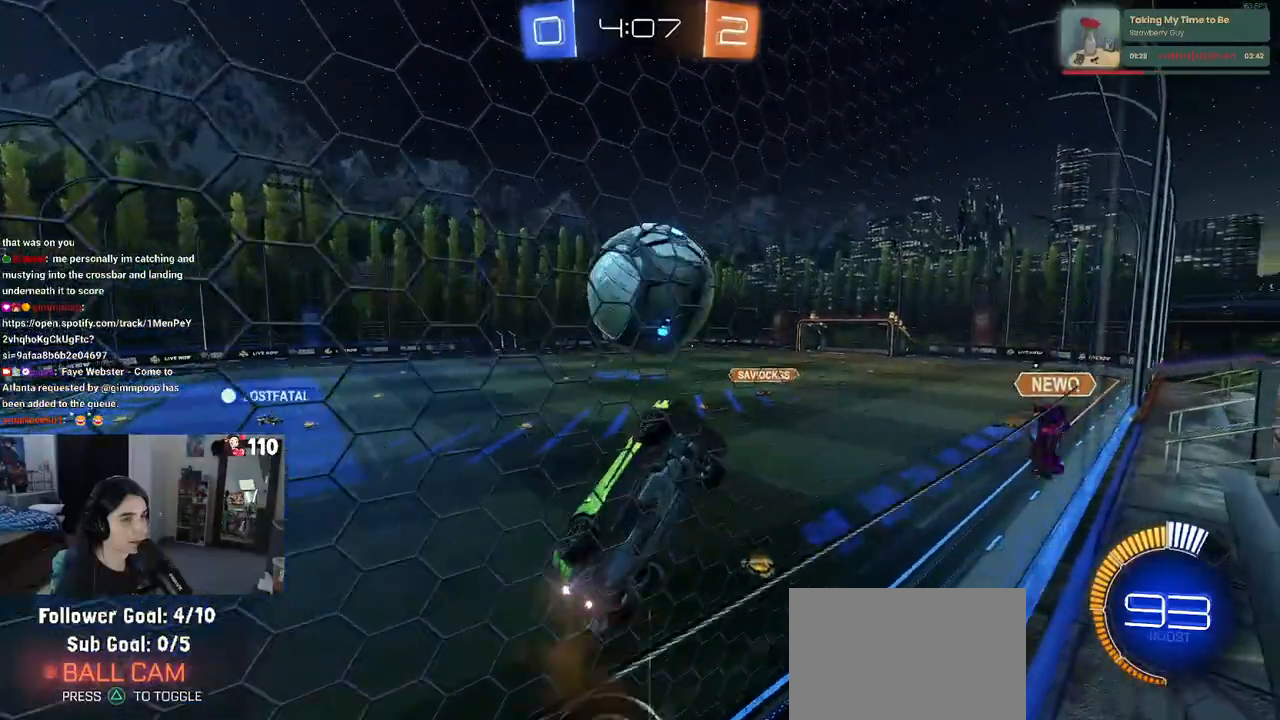
{"buttons": ["L1", "R2"], "left_stick": "up-right", "right_stick": "center", "events": [[33, "left_stick", "down-left"], [167, "left_stick", "center"], [183, "L1", "up"], [267, "R1", "up"], [300, "left_stick", "down-right"], [467, "L1", "down"], [500, "left_stick", "up-right"]]}
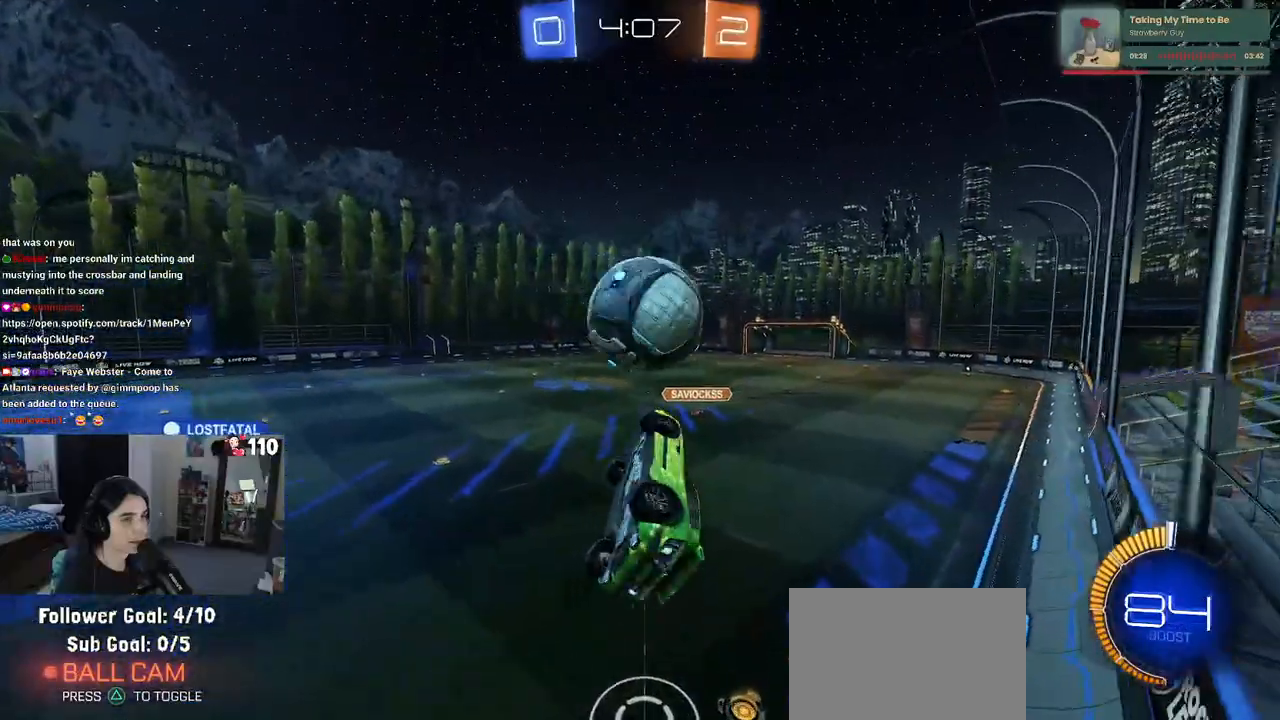
{"buttons": ["R2"], "left_stick": "up-left", "right_stick": "center", "events": [[100, "R1", "down"], [217, "left_stick", "down-left"], [300, "L1", "up"], [350, "left_stick", "center"], [433, "R1", "up"], [467, "left_stick", "up-left"]]}
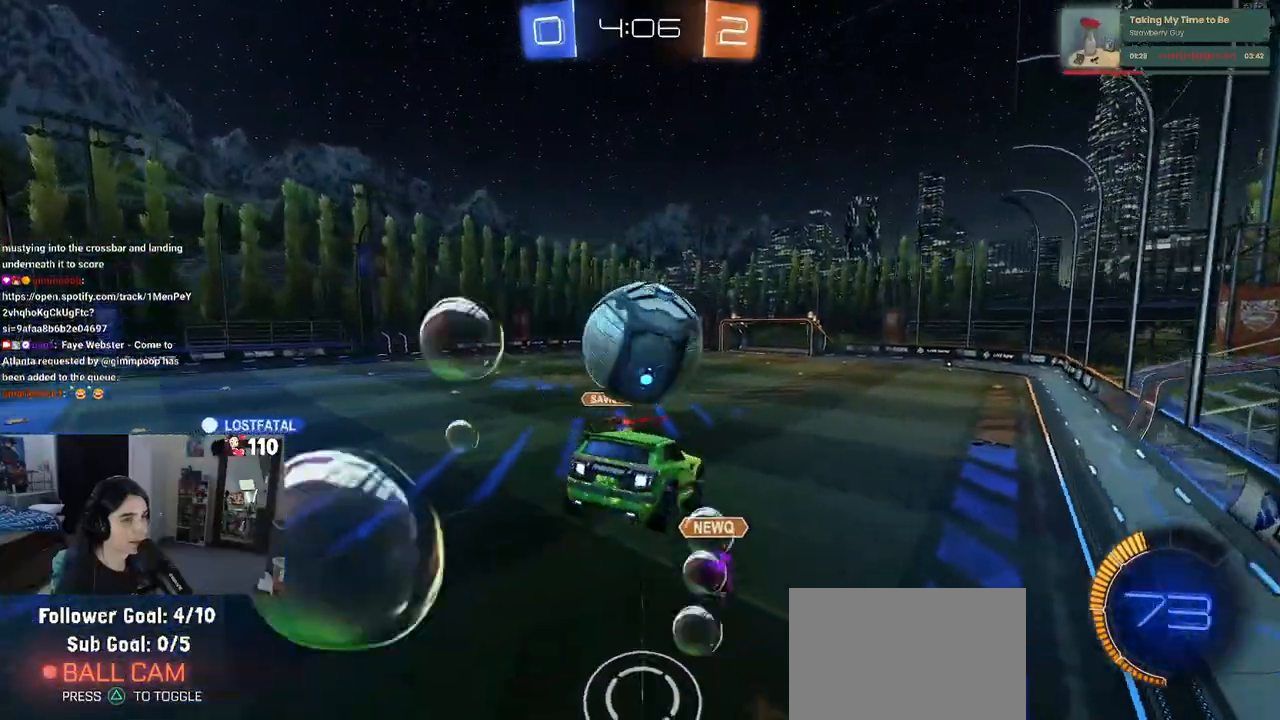
{"buttons": [], "left_stick": "center", "right_stick": "center", "events": [[100, "left_stick", "center"], [183, "left_stick", "left"], [200, "R2", "up"], [250, "left_stick", "center"]]}
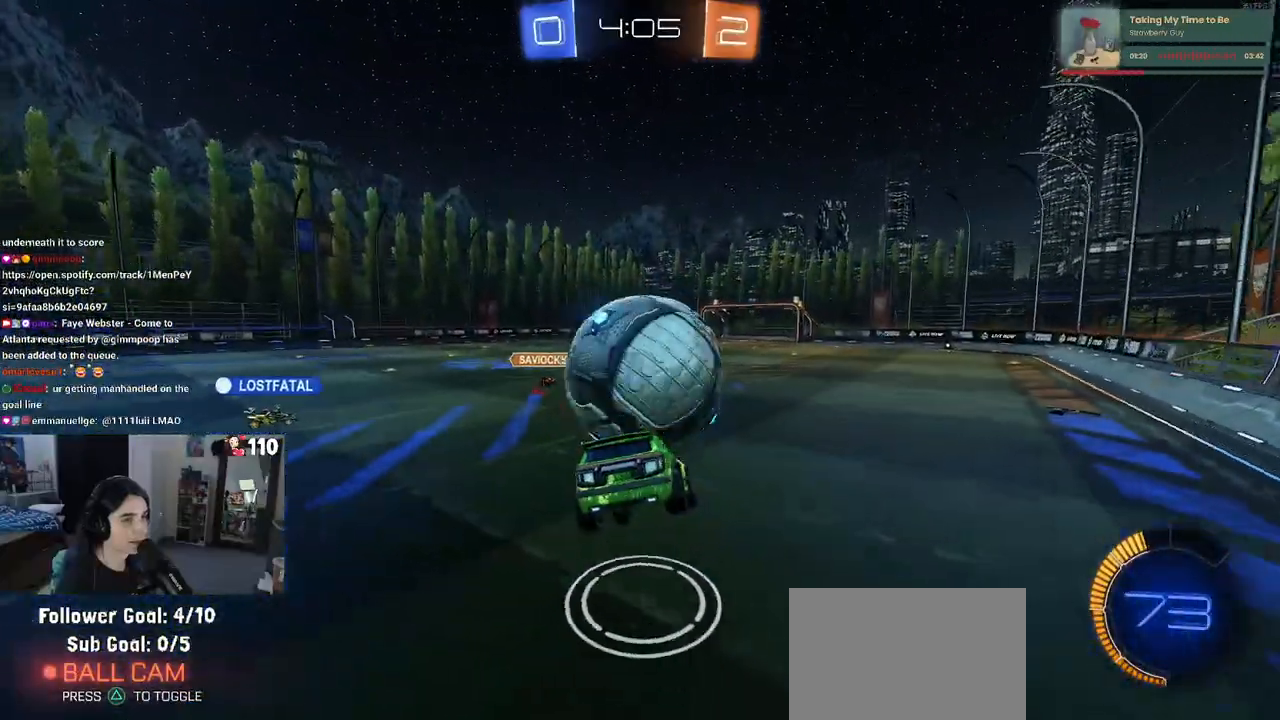
{"buttons": ["R2"], "left_stick": "left", "right_stick": "center", "events": [[33, "R2", "down"], [233, "left_stick", "left"]]}
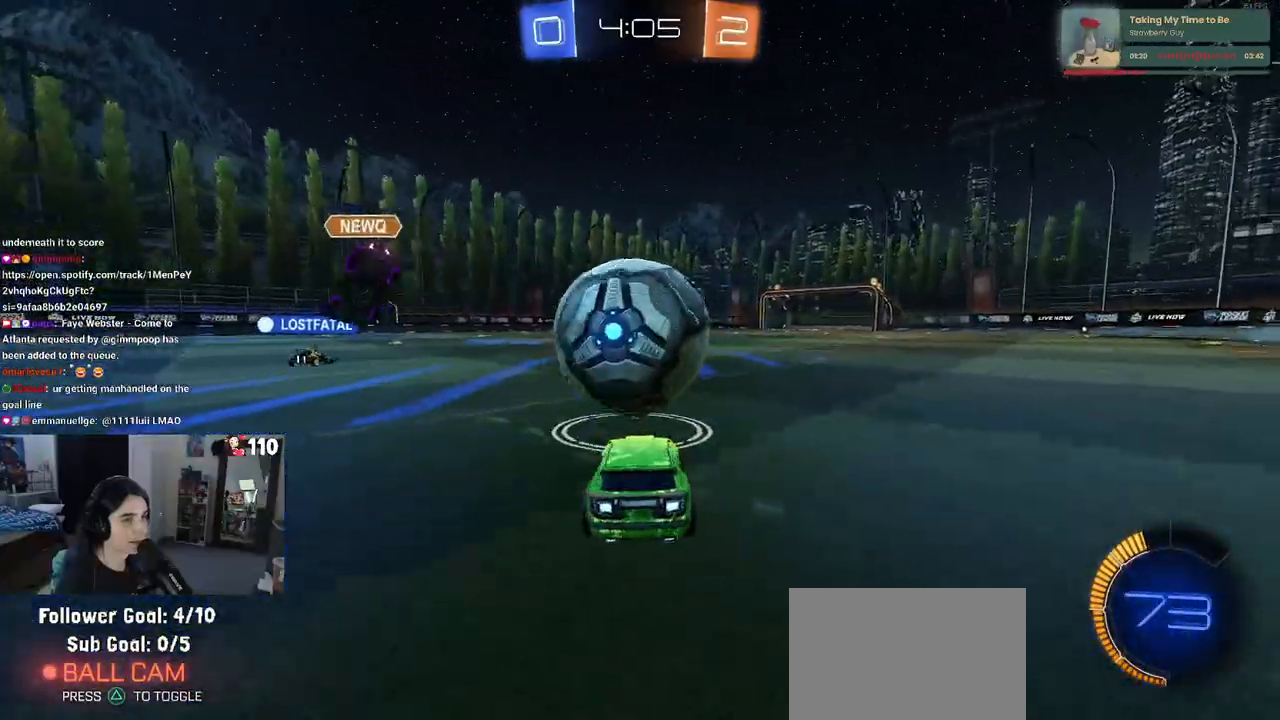
{"buttons": ["SQUARE", "R1", "R2"], "left_stick": "right", "right_stick": "center", "events": [[33, "left_stick", "center"], [50, "TRIANGLE", "down"], [117, "left_stick", "left"], [133, "R1", "down"], [167, "TRIANGLE", "up"], [217, "left_stick", "center"], [433, "left_stick", "right"], [450, "SQUARE", "down"]]}
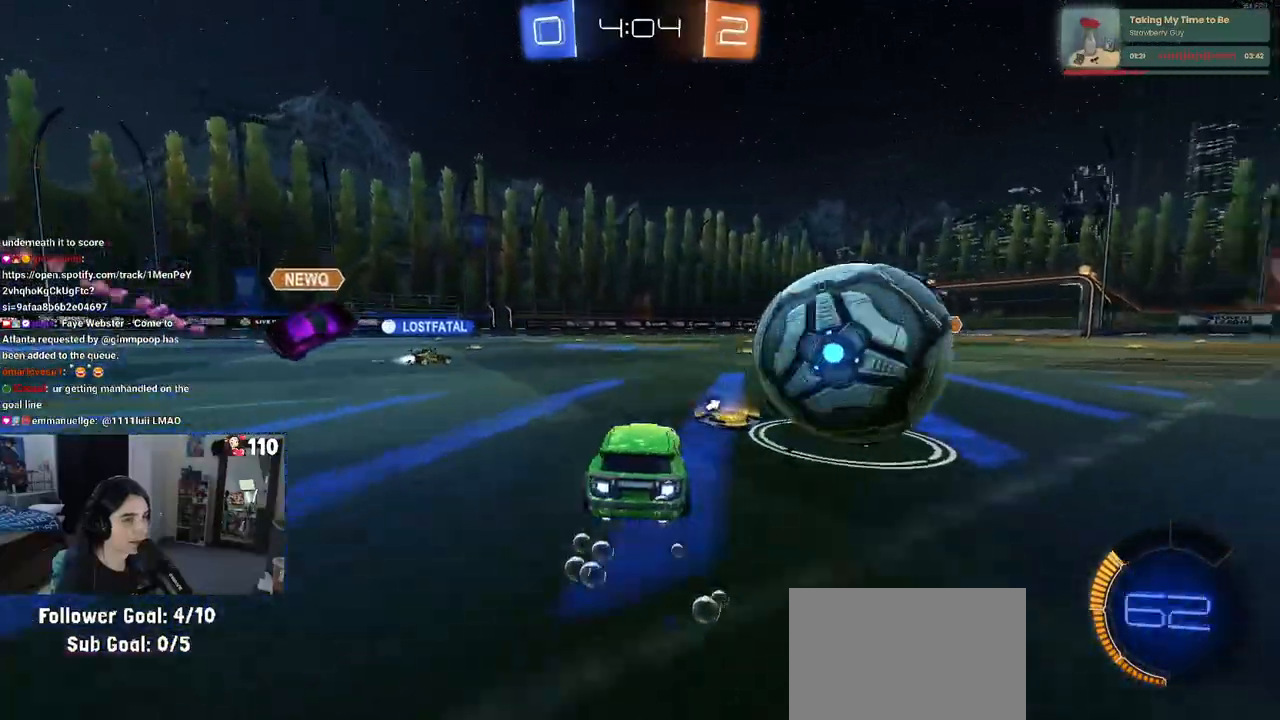
{"buttons": ["R1", "R2"], "left_stick": "center", "right_stick": "center", "events": [[83, "SQUARE", "up"], [483, "left_stick", "center"]]}
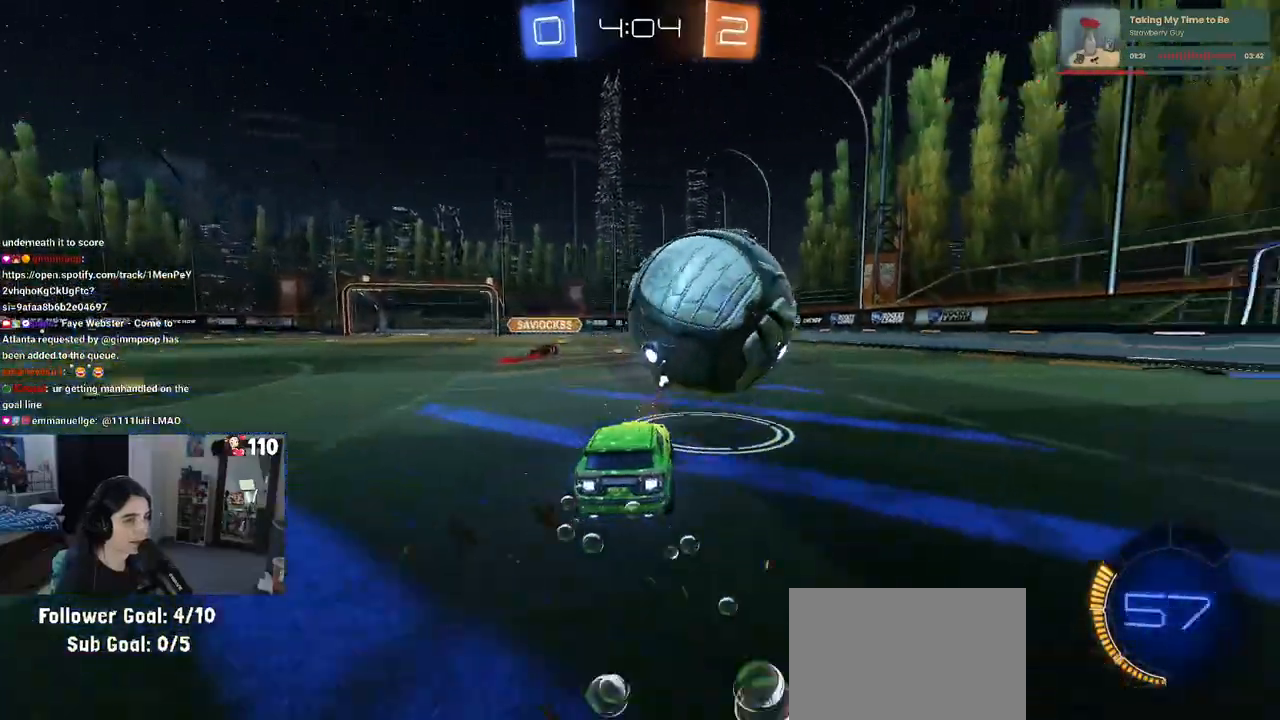
{"buttons": ["R2"], "left_stick": "center", "right_stick": "center", "events": [[83, "left_stick", "left"], [217, "left_stick", "center"], [283, "R1", "up"], [283, "left_stick", "right"], [383, "left_stick", "center"]]}
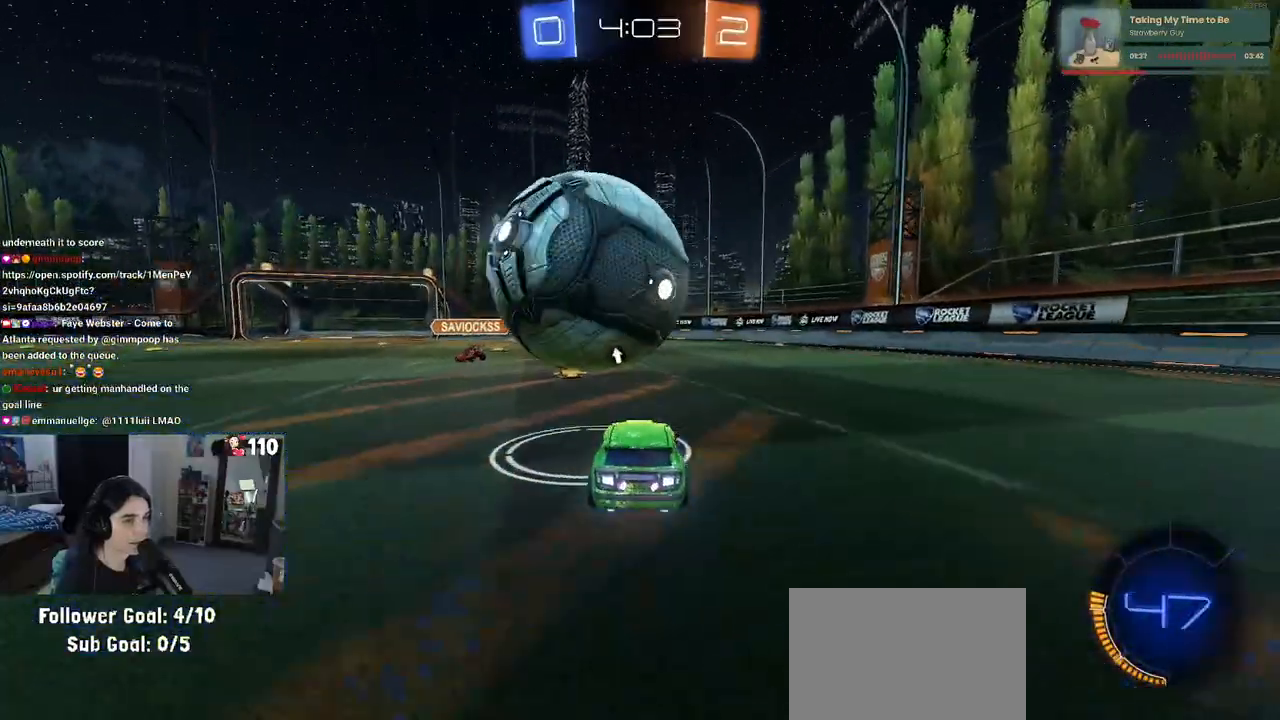
{"buttons": ["CROSS", "SQUARE", "R1", "R2"], "left_stick": "down-left", "right_stick": "center", "events": [[17, "left_stick", "left"], [250, "R1", "down"], [267, "CROSS", "down"], [333, "left_stick", "up-left"], [367, "CROSS", "up"], [417, "CROSS", "down"], [450, "SQUARE", "down"], [500, "left_stick", "down-left"]]}
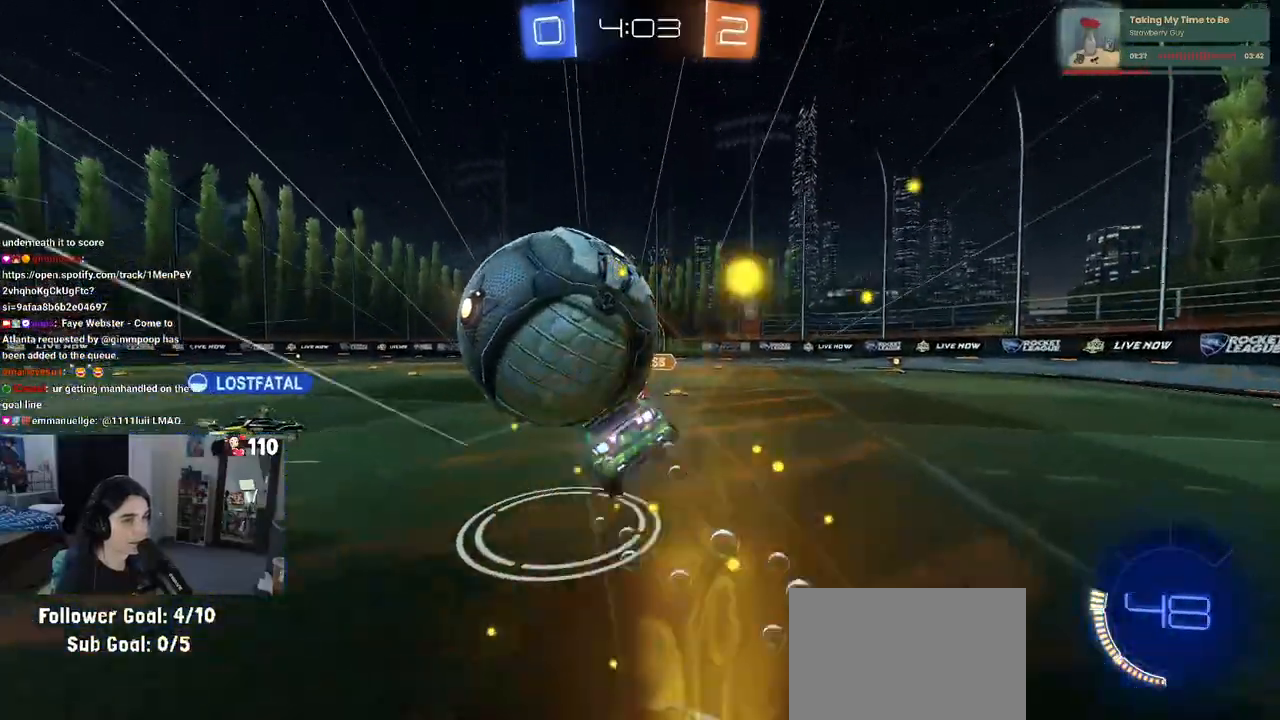
{"buttons": ["SQUARE", "R2"], "left_stick": "left", "right_stick": "center", "events": [[17, "CROSS", "up"], [250, "R1", "up"], [267, "left_stick", "left"]]}
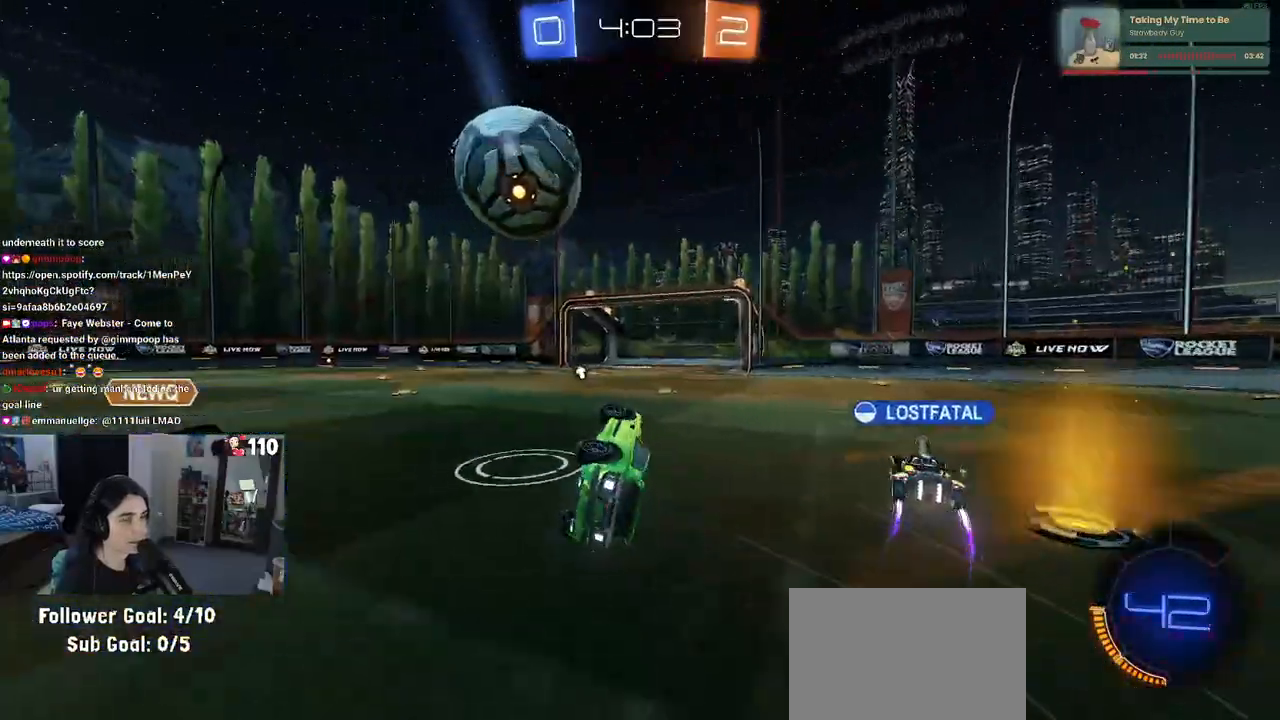
{"buttons": ["R2"], "left_stick": "left", "right_stick": "center", "events": [[133, "SQUARE", "up"], [133, "left_stick", "center"], [267, "left_stick", "left"], [350, "TRIANGLE", "down"], [417, "TRIANGLE", "up"]]}
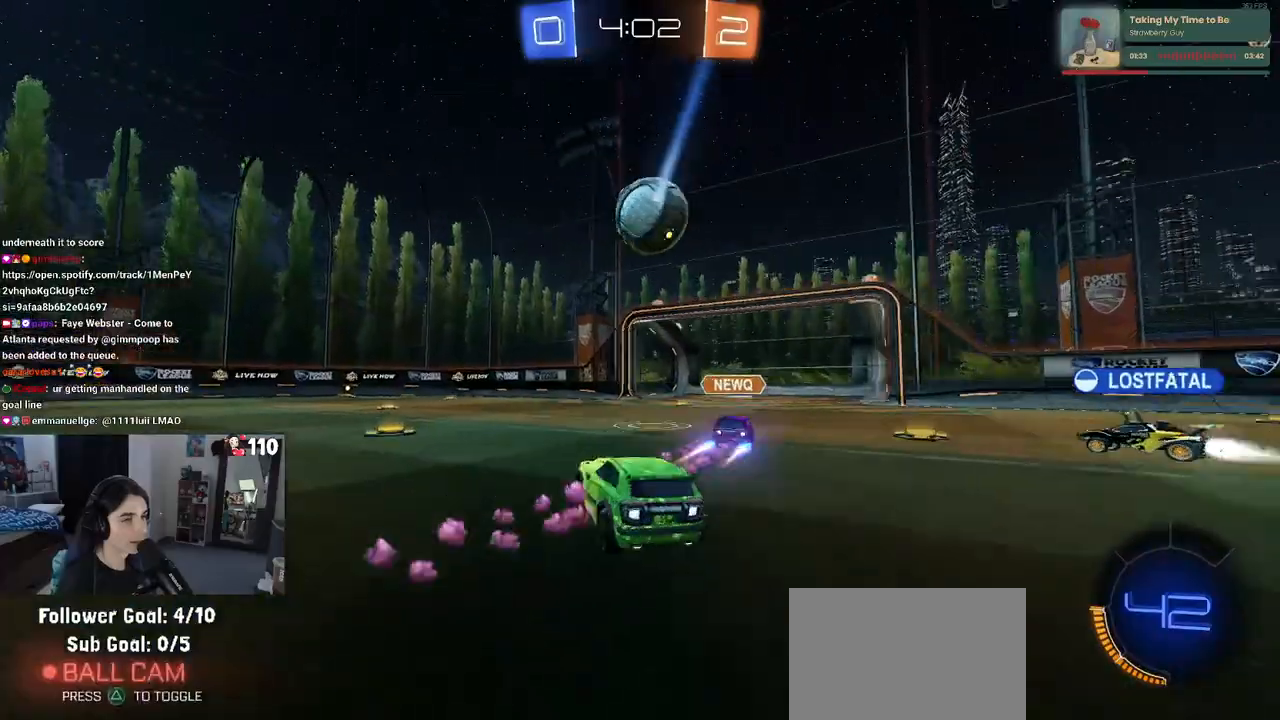
{"buttons": ["R2"], "left_stick": "left", "right_stick": "center", "events": []}
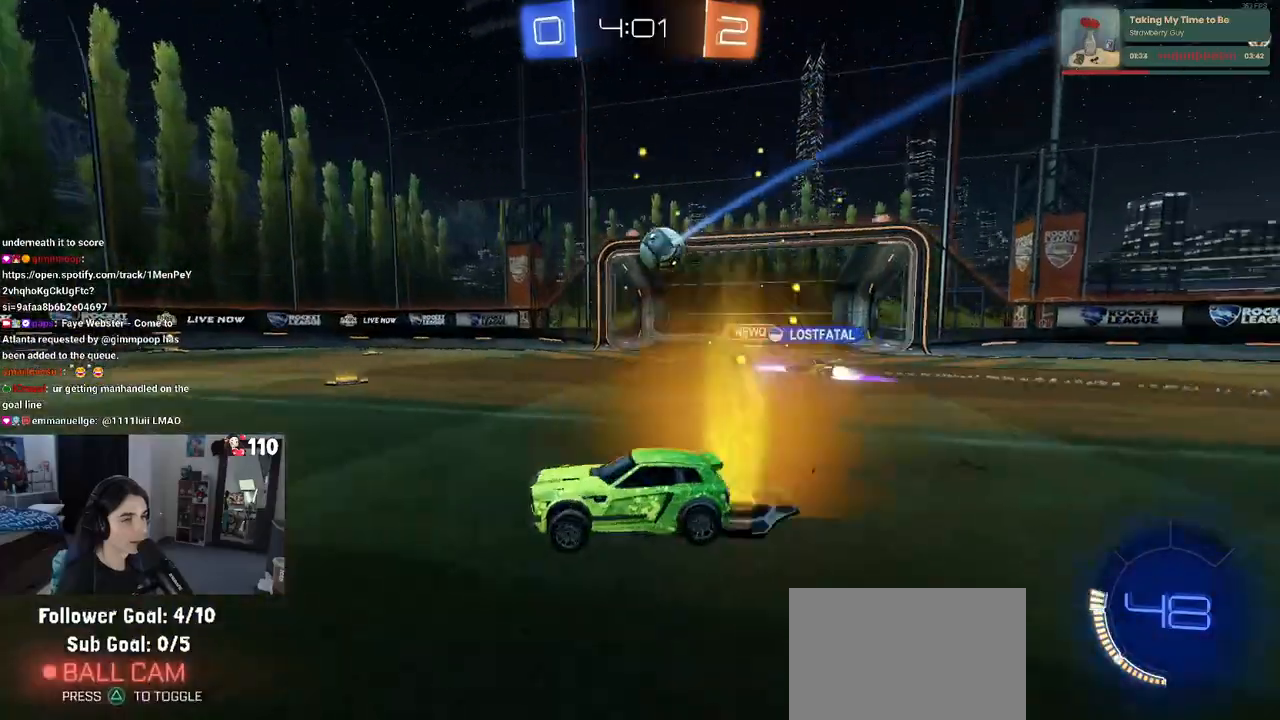
{"buttons": ["R2"], "left_stick": "right", "right_stick": "center", "events": [[33, "left_stick", "down-right"], [50, "SQUARE", "down"], [250, "SQUARE", "up"], [483, "left_stick", "right"]]}